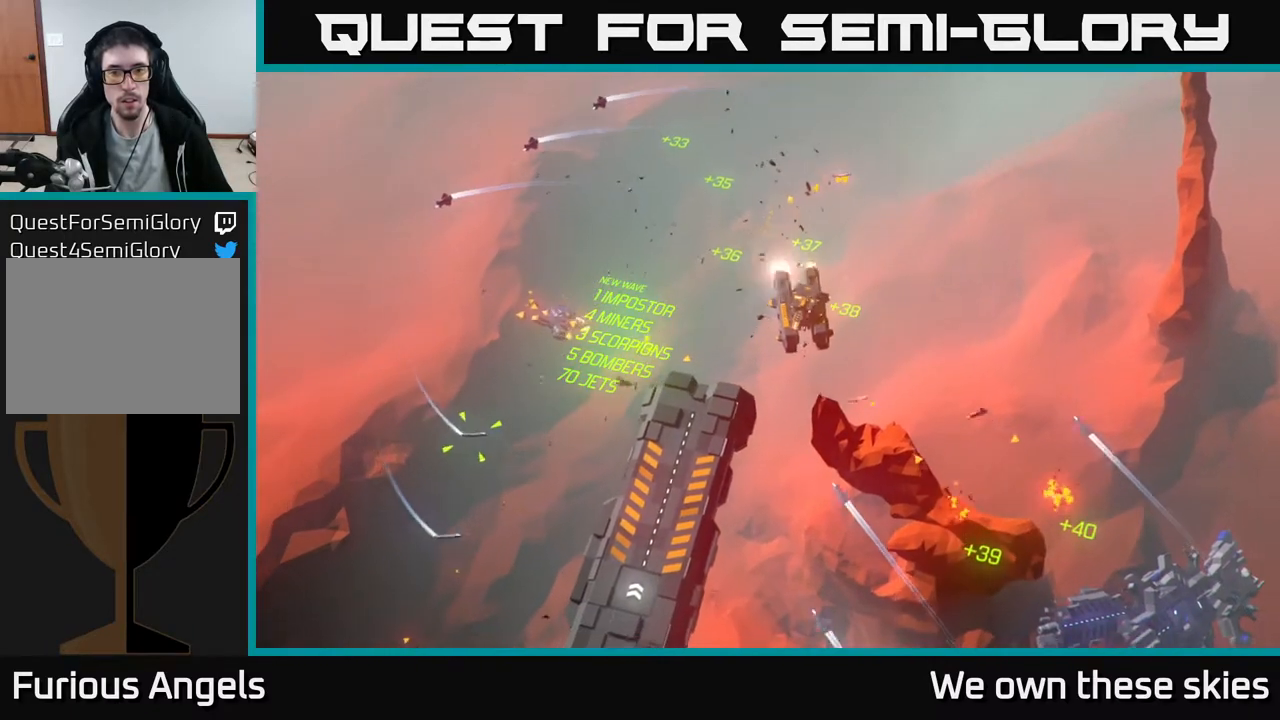
Gameplay with a controller (Xbox layout); each line is a JSON object with the inputs held at the frame after it. "events" lists button and stick changes between this image and that frame as [ms after this image, input, new state], when the widget could be followed in between. Not read: right_stick.
{"buttons": [], "left_stick": "down", "events": []}
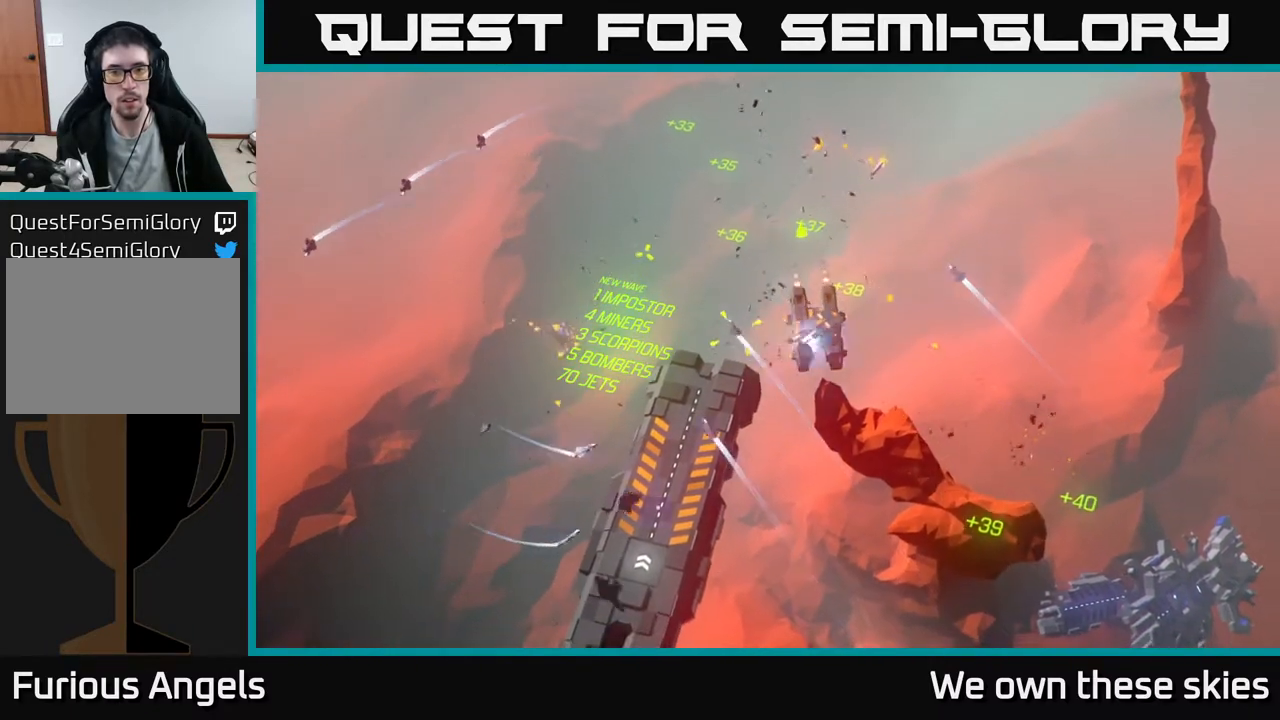
{"buttons": [], "left_stick": "center", "events": [[383, "left_stick", "down-left"], [483, "left_stick", "center"]]}
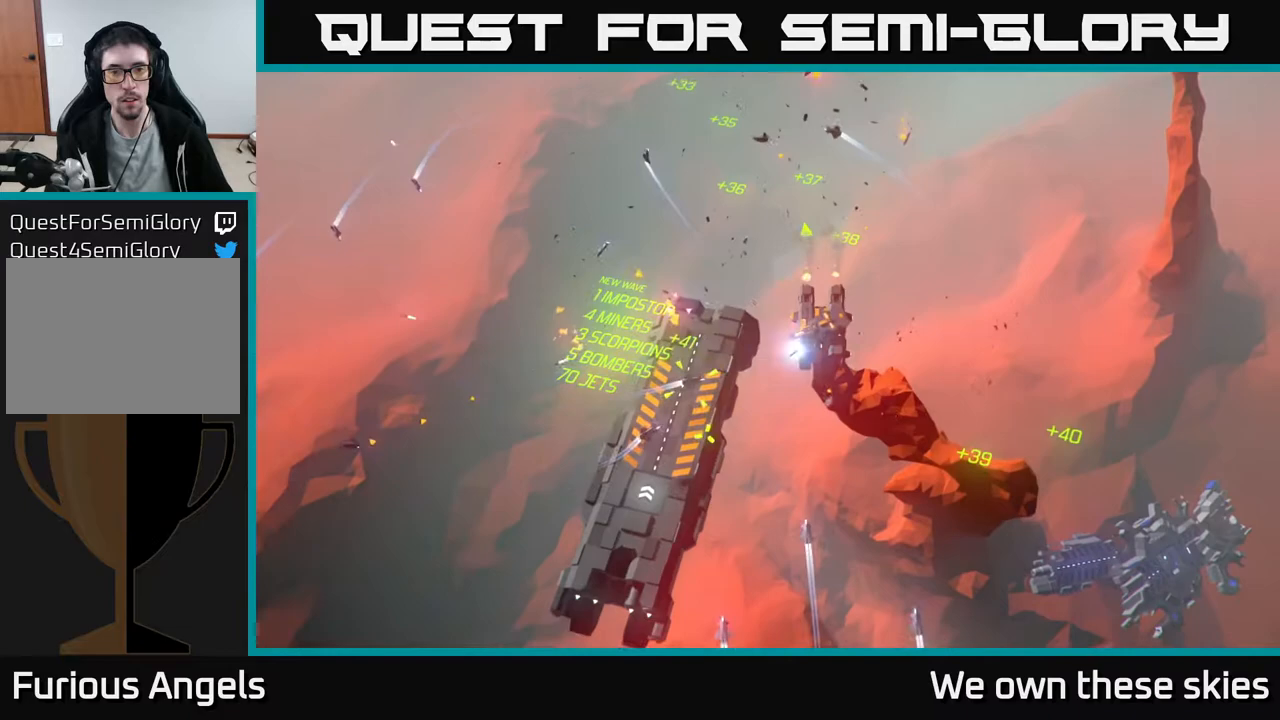
{"buttons": [], "left_stick": "down-left", "events": [[133, "left_stick", "left"], [267, "left_stick", "down-left"]]}
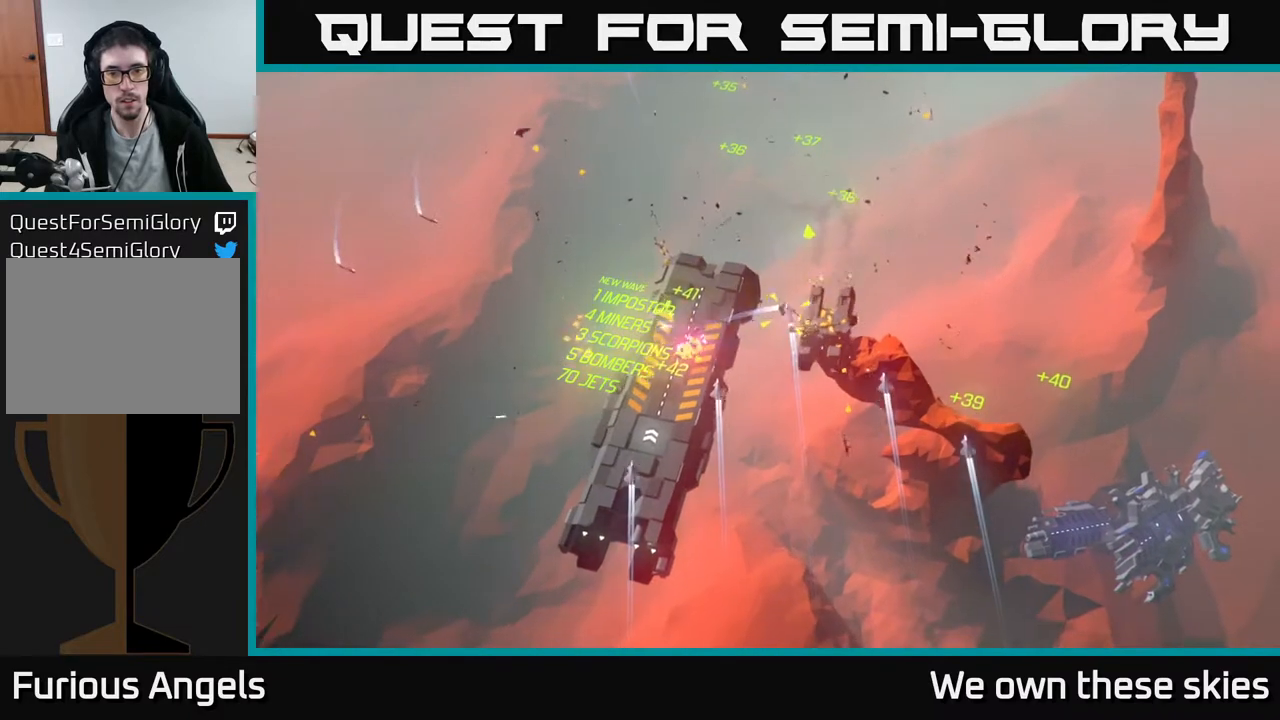
{"buttons": [], "left_stick": "down-left", "events": [[200, "left_stick", "left"], [383, "left_stick", "down-left"]]}
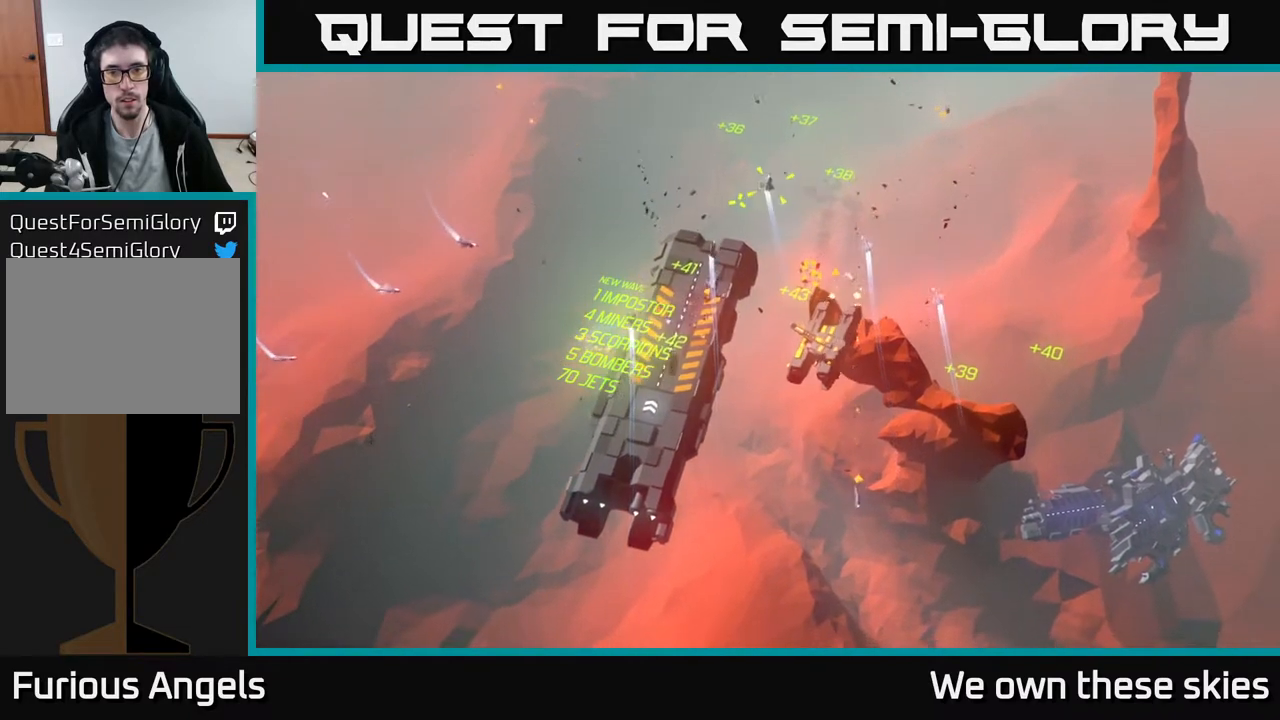
{"buttons": [], "left_stick": "down-left", "events": []}
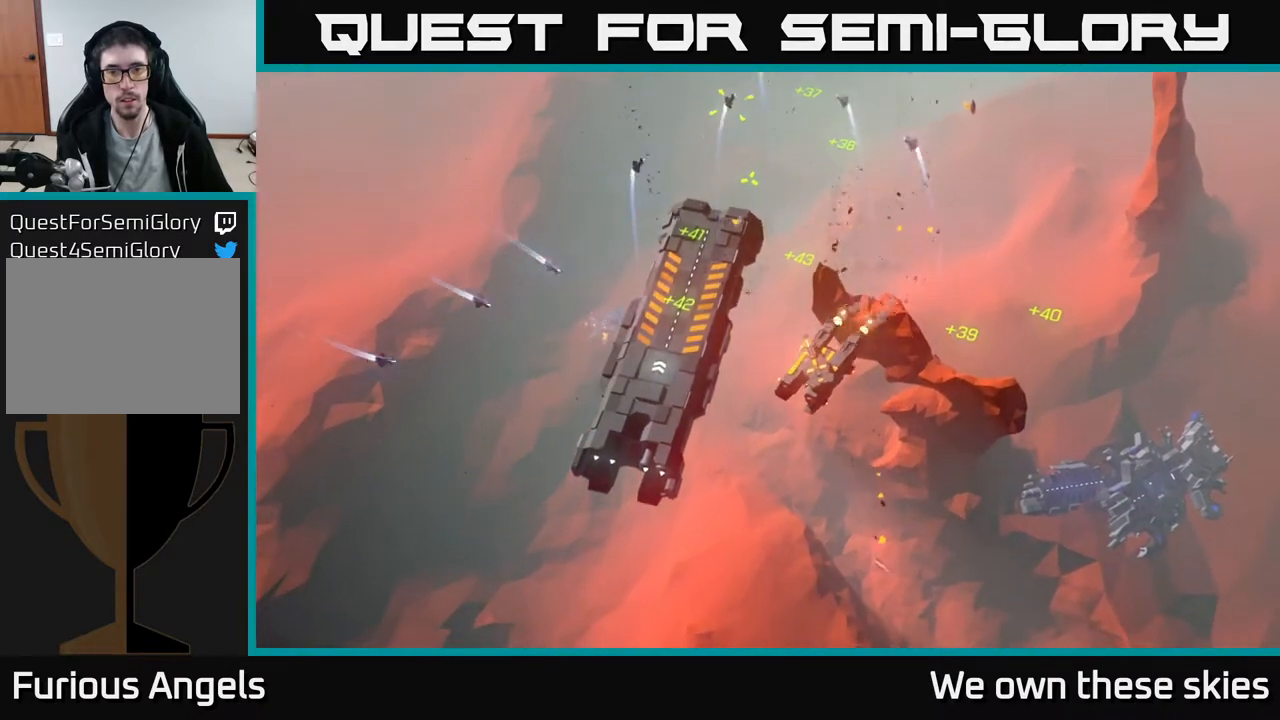
{"buttons": [], "left_stick": "down-left", "events": []}
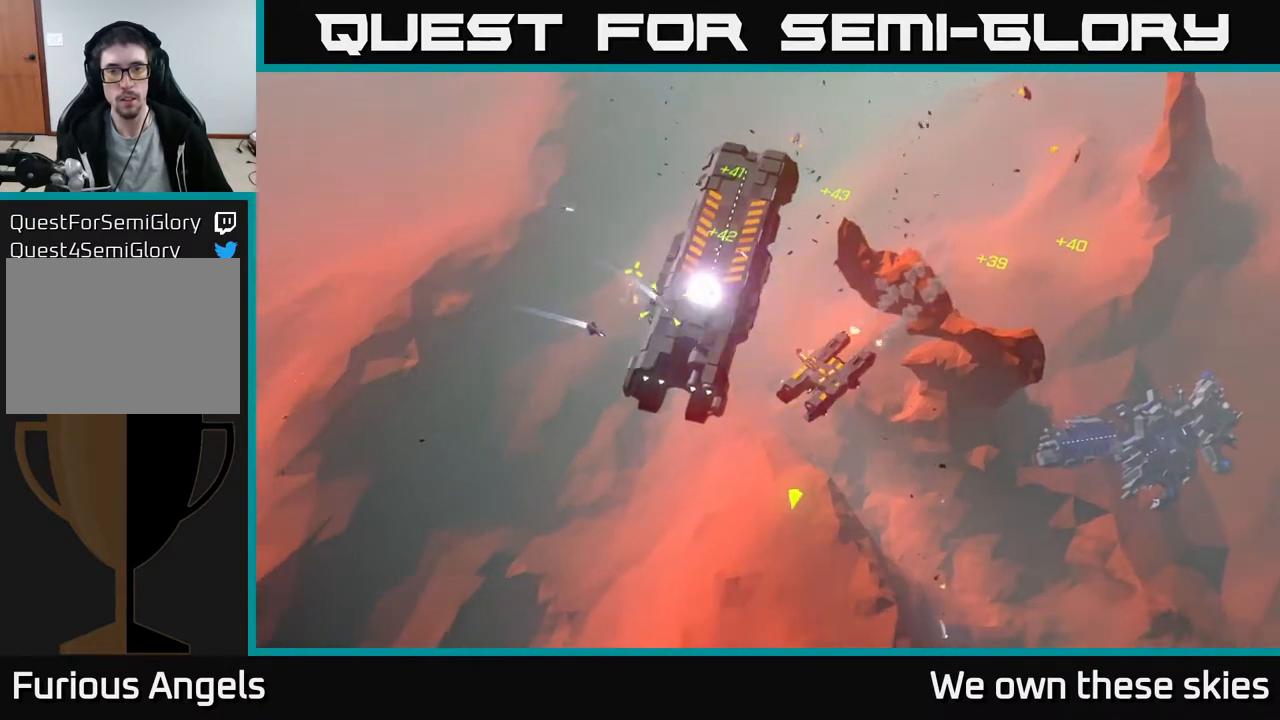
{"buttons": [], "left_stick": "left", "events": [[33, "left_stick", "center"], [150, "left_stick", "left"]]}
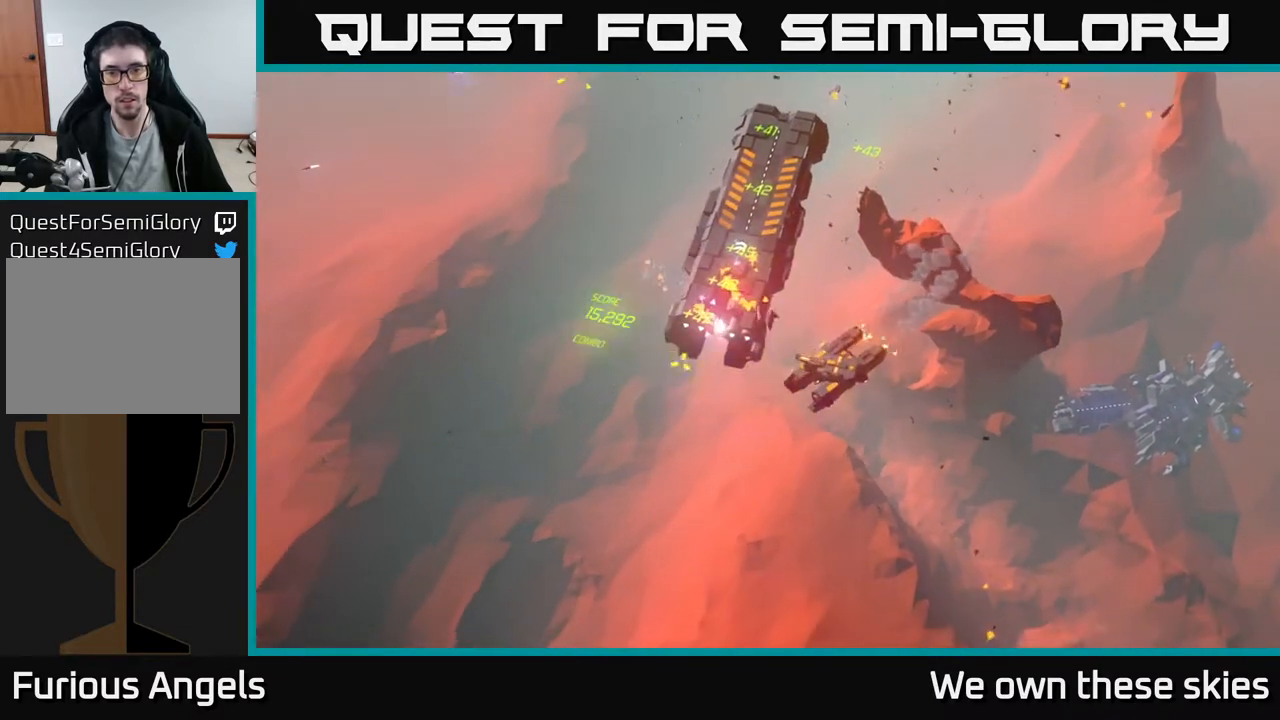
{"buttons": [], "left_stick": "down-left", "events": [[100, "left_stick", "center"], [433, "left_stick", "down-left"]]}
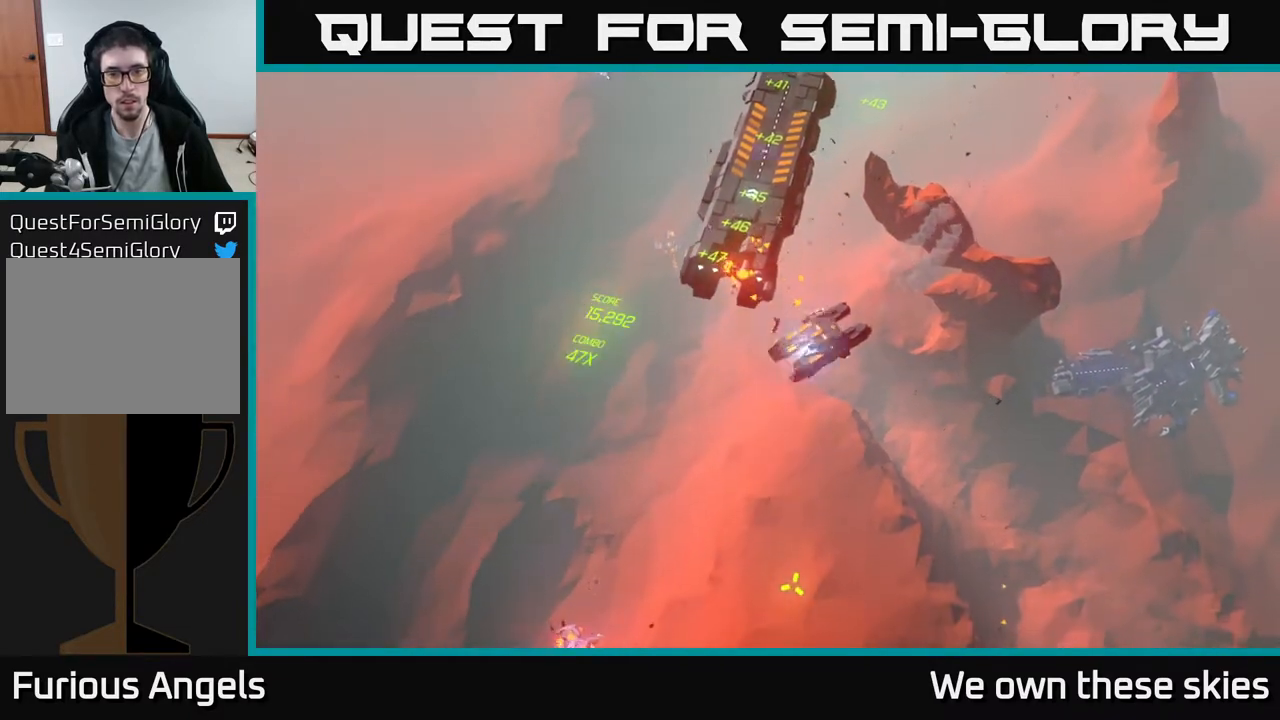
{"buttons": [], "left_stick": "up-left", "events": [[200, "left_stick", "center"], [433, "left_stick", "up-left"]]}
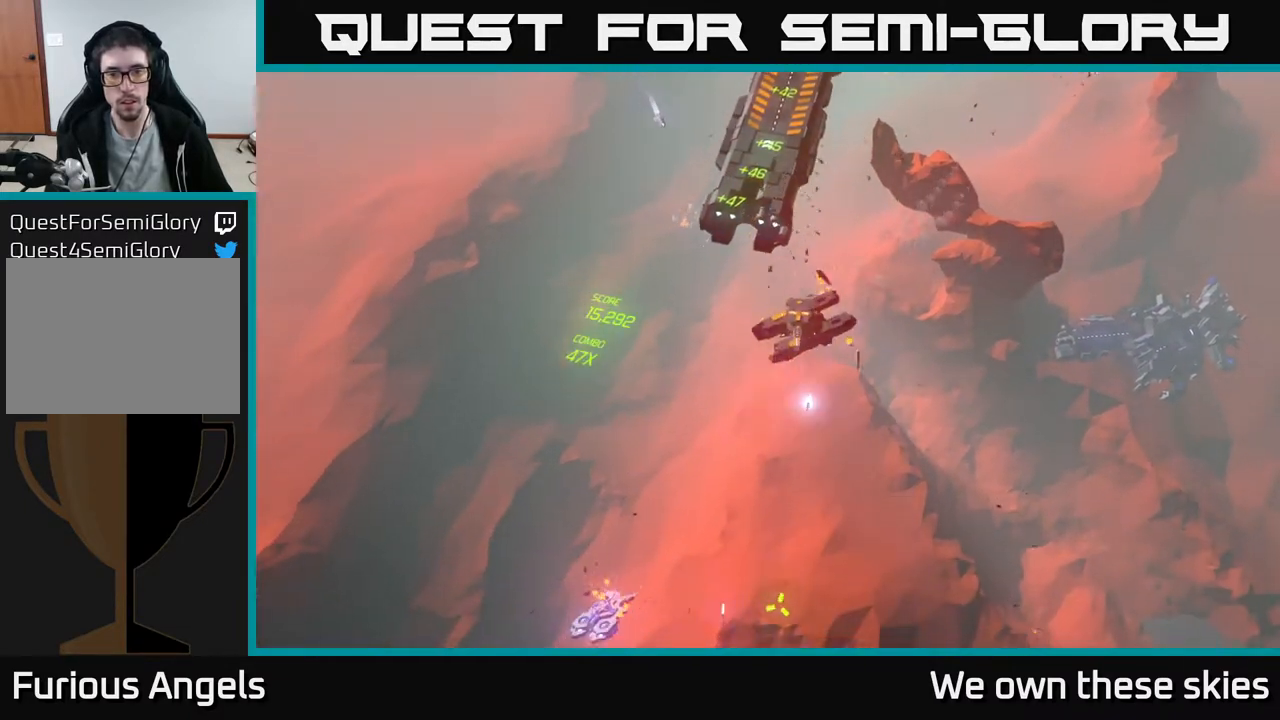
{"buttons": [], "left_stick": "up-left", "events": []}
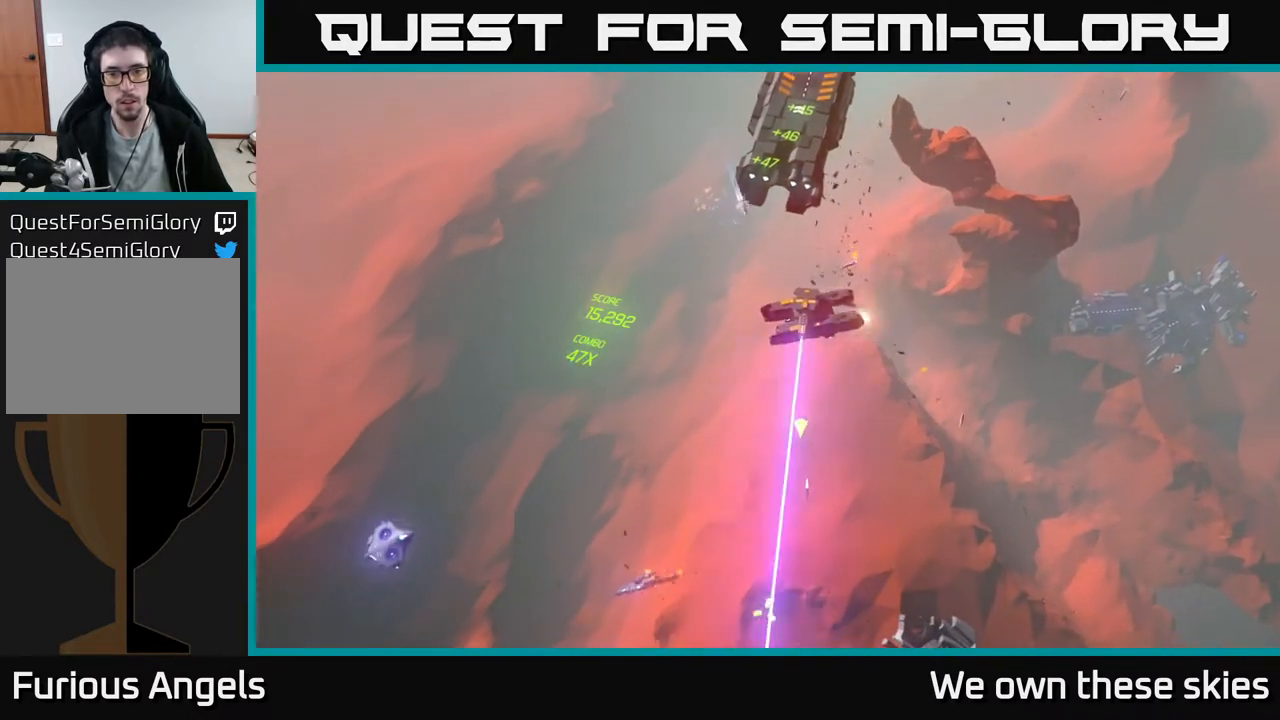
{"buttons": [], "left_stick": "left", "events": [[150, "left_stick", "center"], [300, "left_stick", "left"]]}
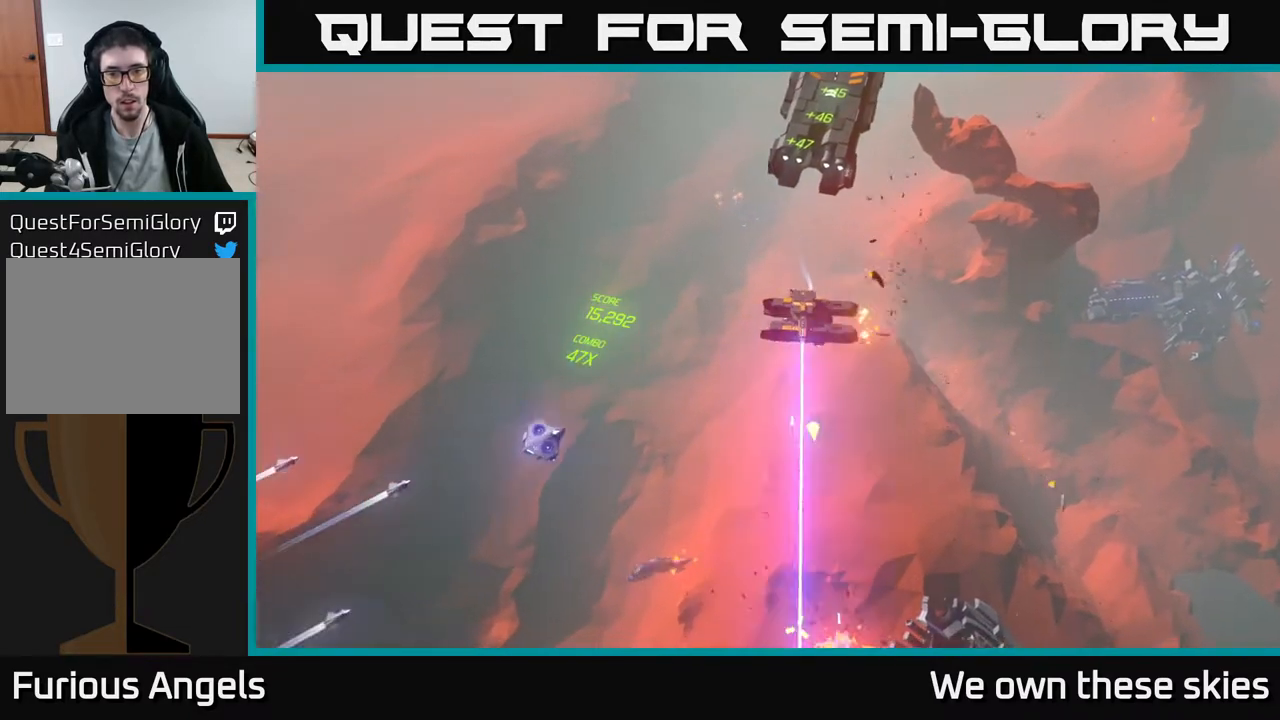
{"buttons": [], "left_stick": "left", "events": []}
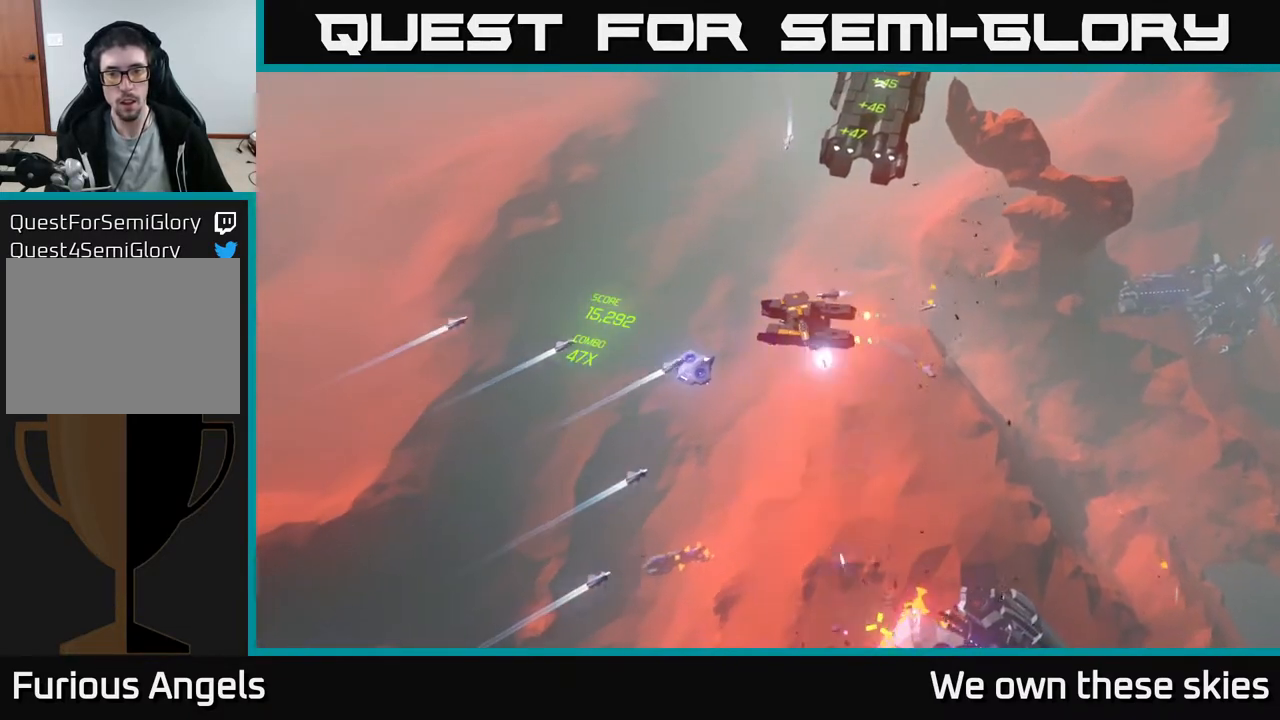
{"buttons": [], "left_stick": "left", "events": []}
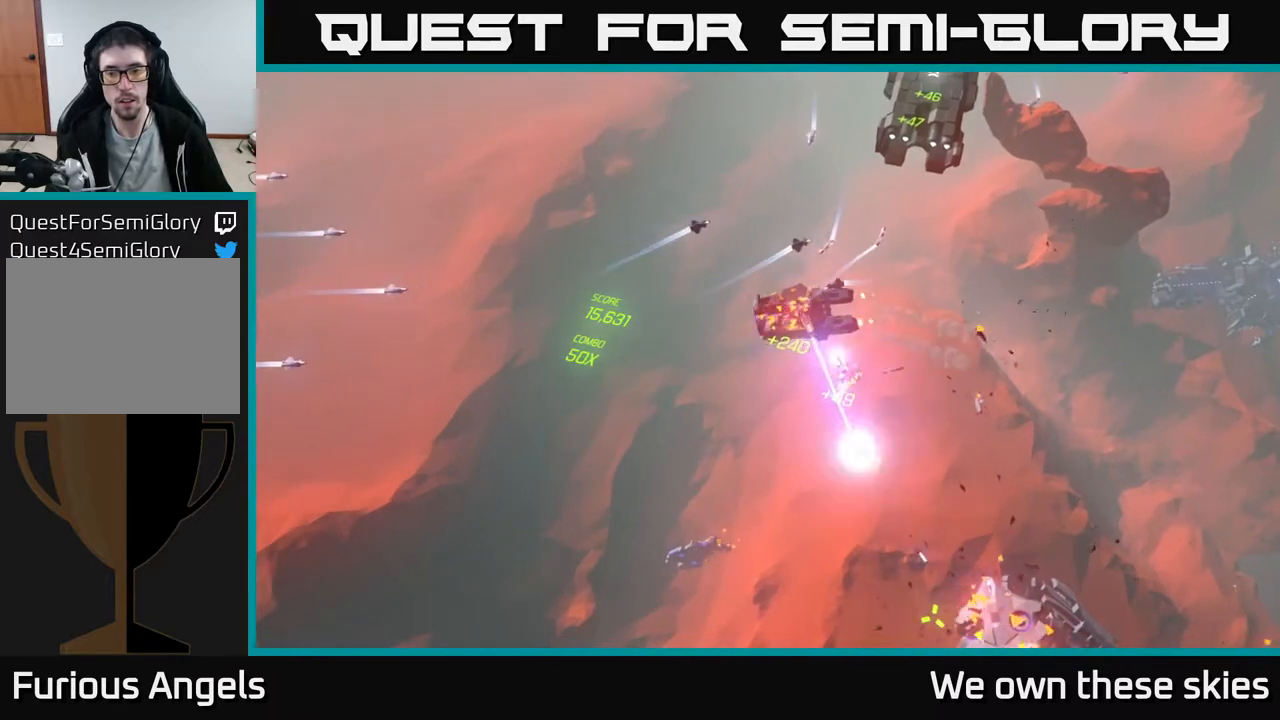
{"buttons": [], "left_stick": "center", "events": [[500, "left_stick", "center"]]}
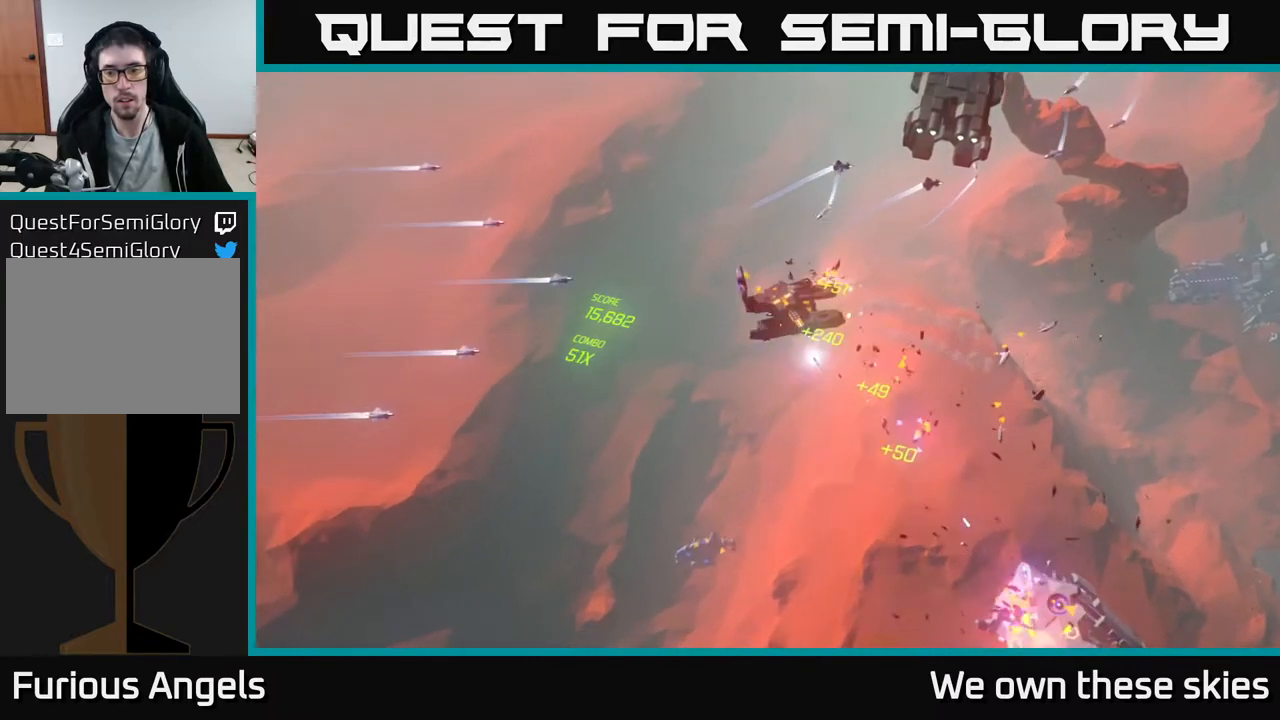
{"buttons": [], "left_stick": "left", "events": [[317, "left_stick", "left"]]}
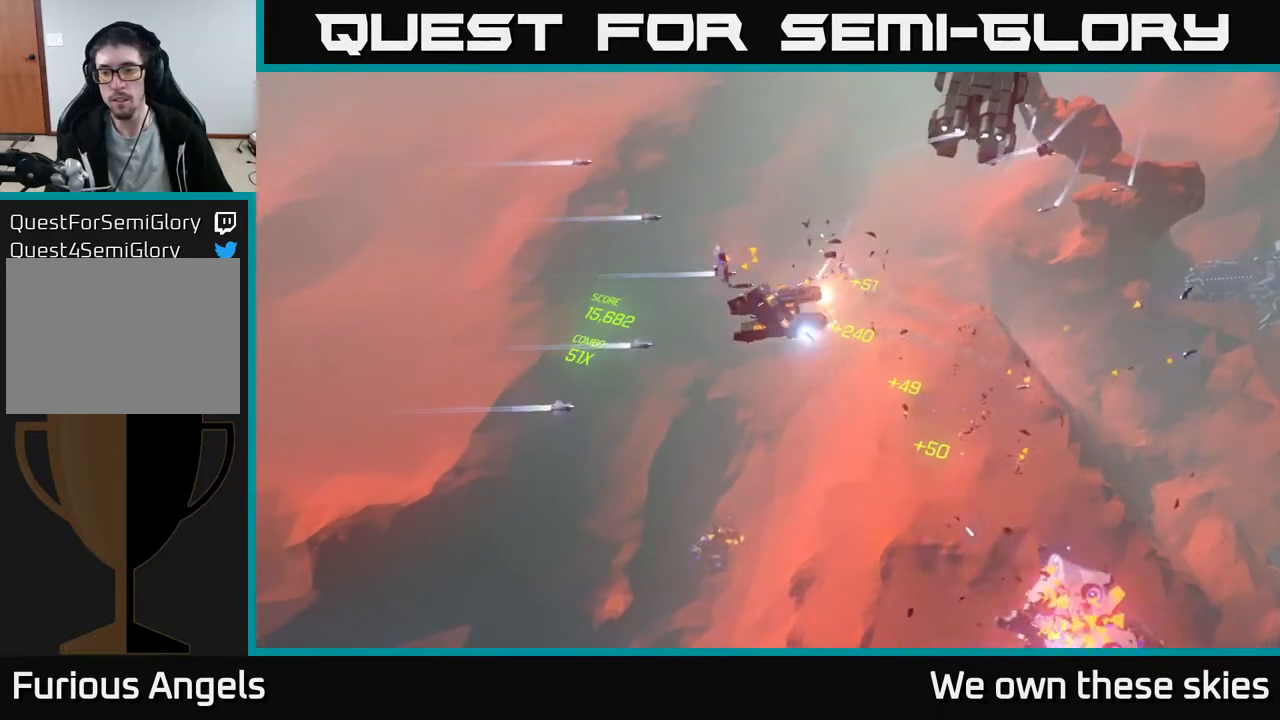
{"buttons": [], "left_stick": "center", "events": [[267, "left_stick", "center"]]}
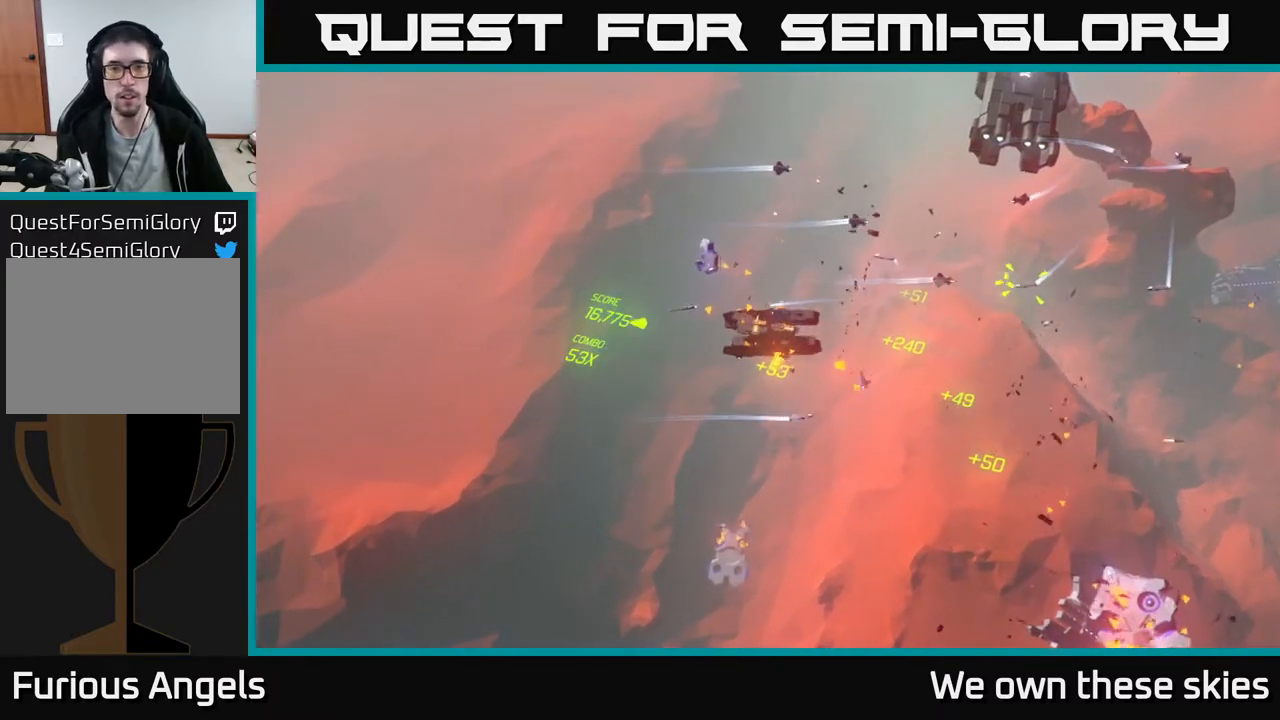
{"buttons": [], "left_stick": "up-left", "events": [[50, "left_stick", "left"], [283, "left_stick", "center"], [467, "left_stick", "up-left"]]}
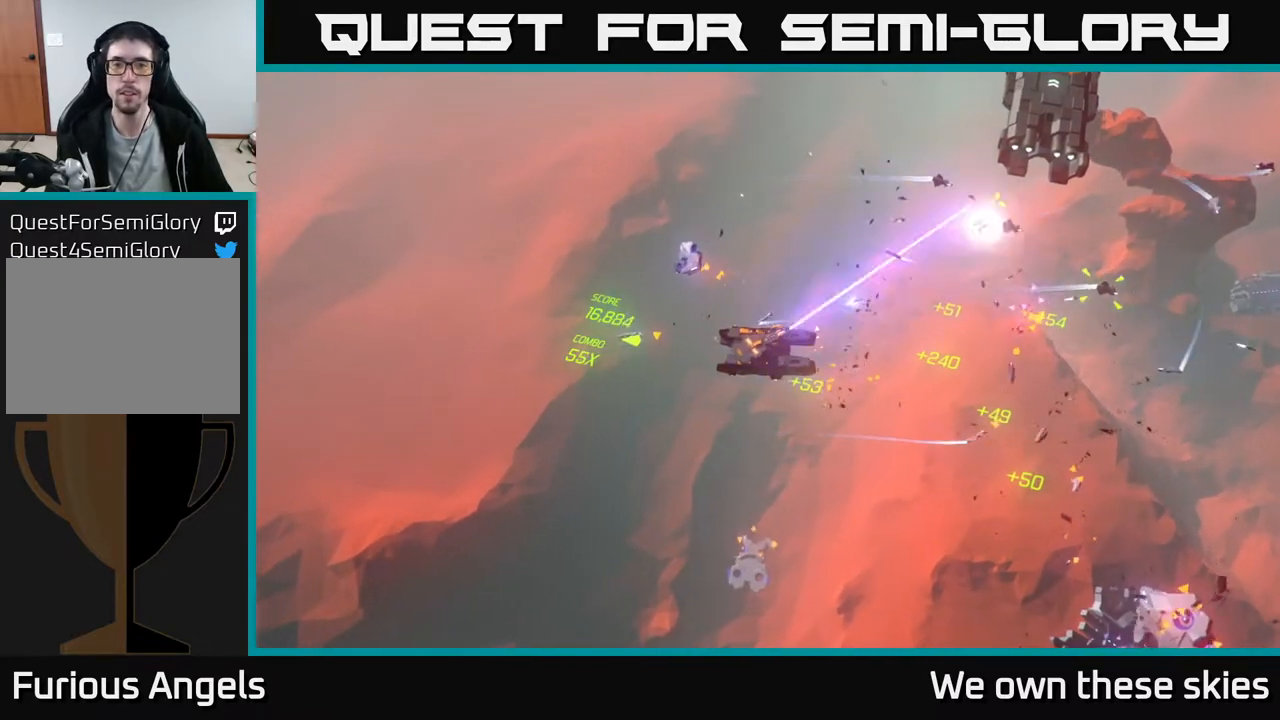
{"buttons": [], "left_stick": "center", "events": [[33, "left_stick", "left"], [133, "left_stick", "center"]]}
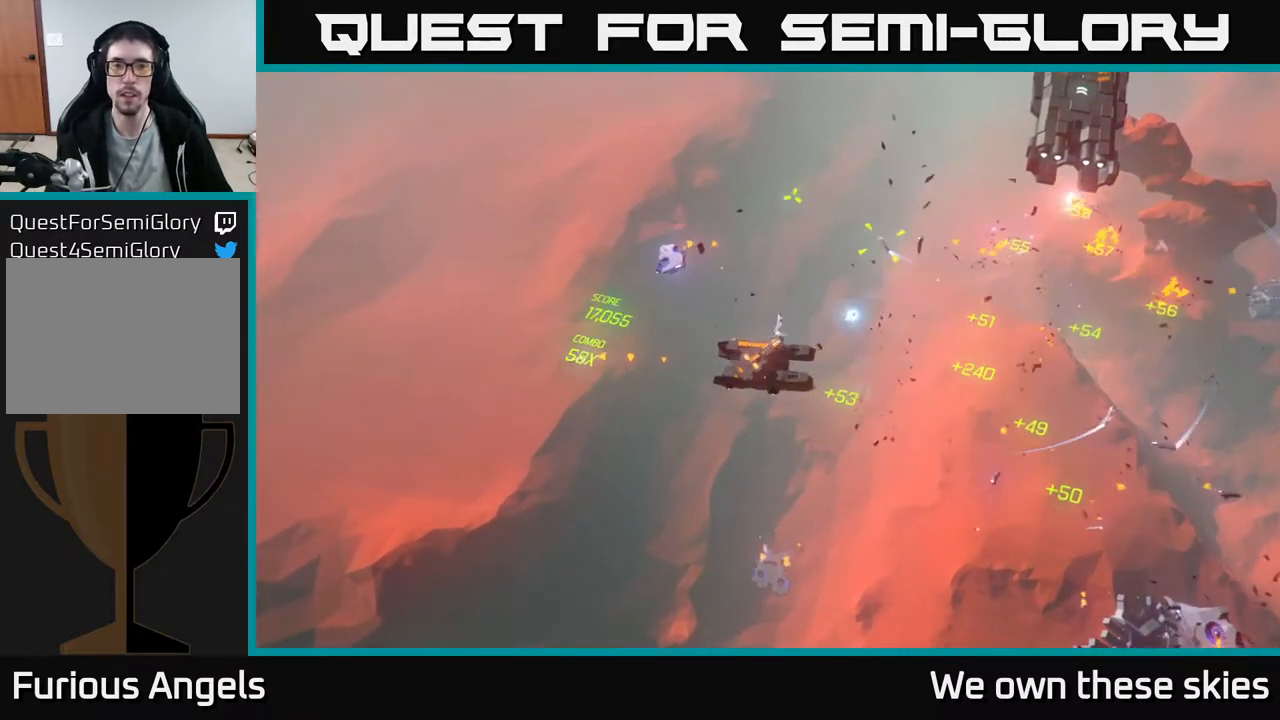
{"buttons": [], "left_stick": "left", "events": [[350, "left_stick", "left"]]}
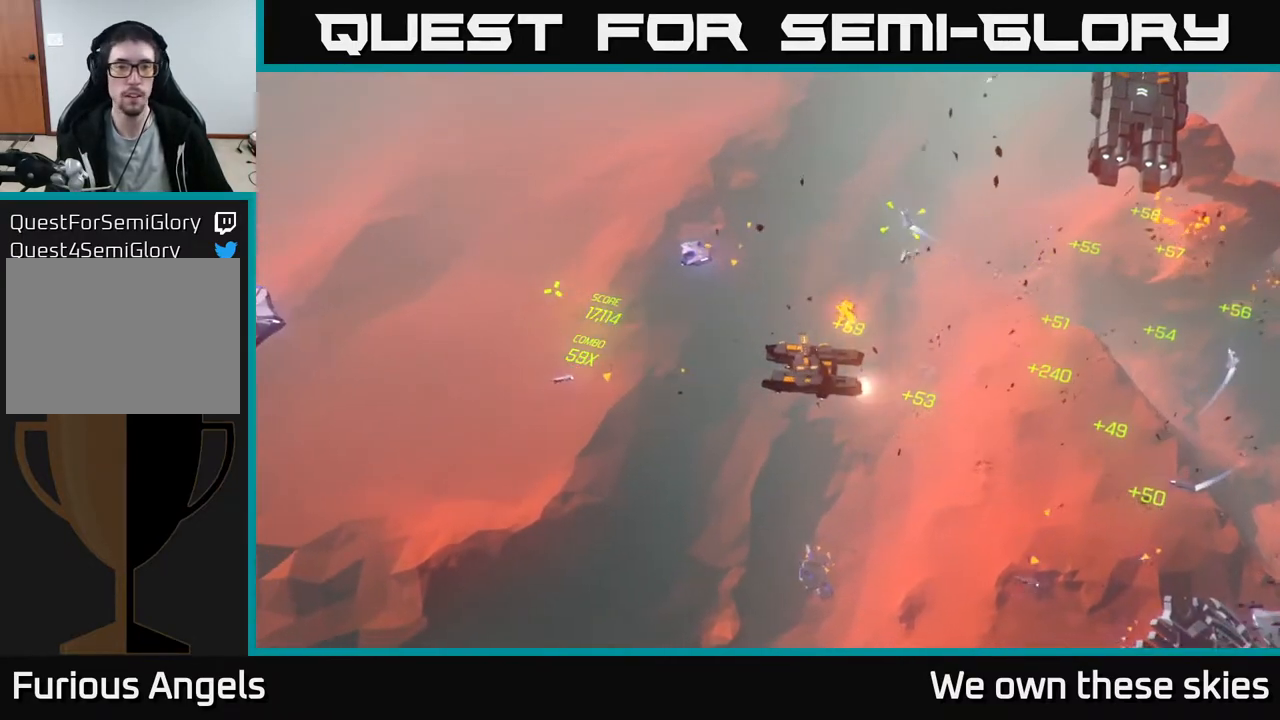
{"buttons": [], "left_stick": "center", "events": [[350, "left_stick", "center"]]}
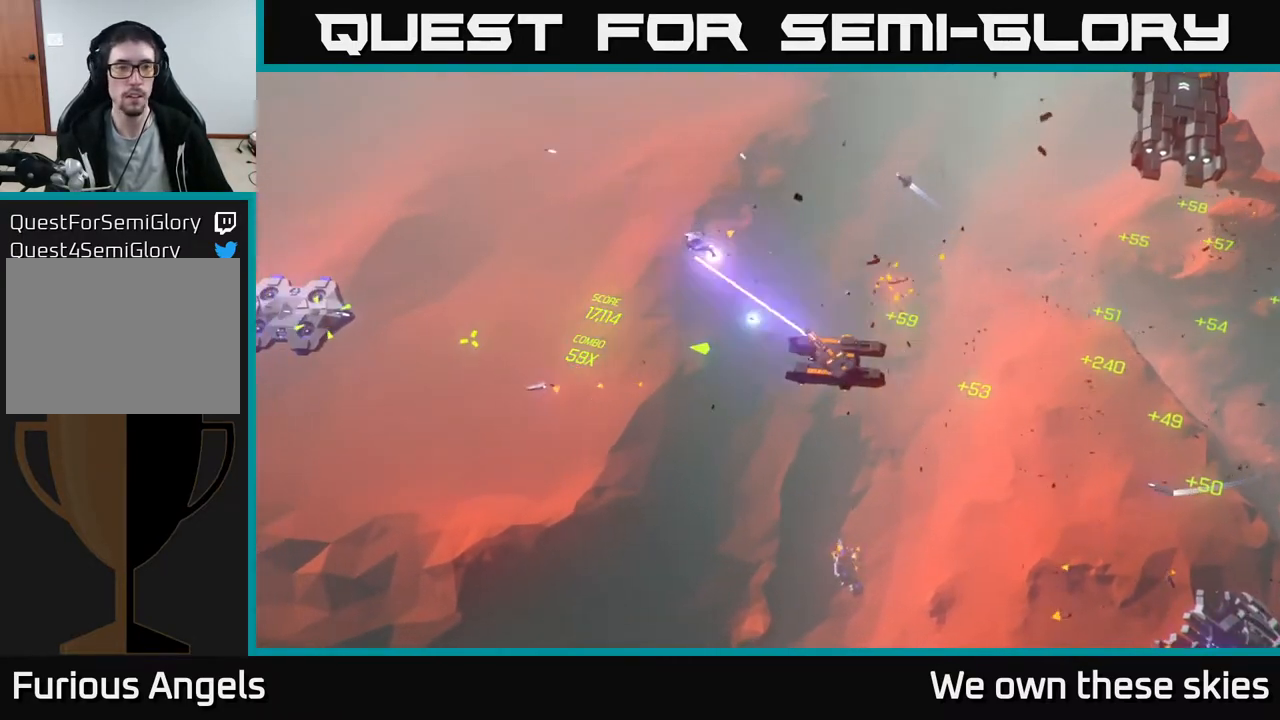
{"buttons": [], "left_stick": "up", "events": [[483, "left_stick", "up"]]}
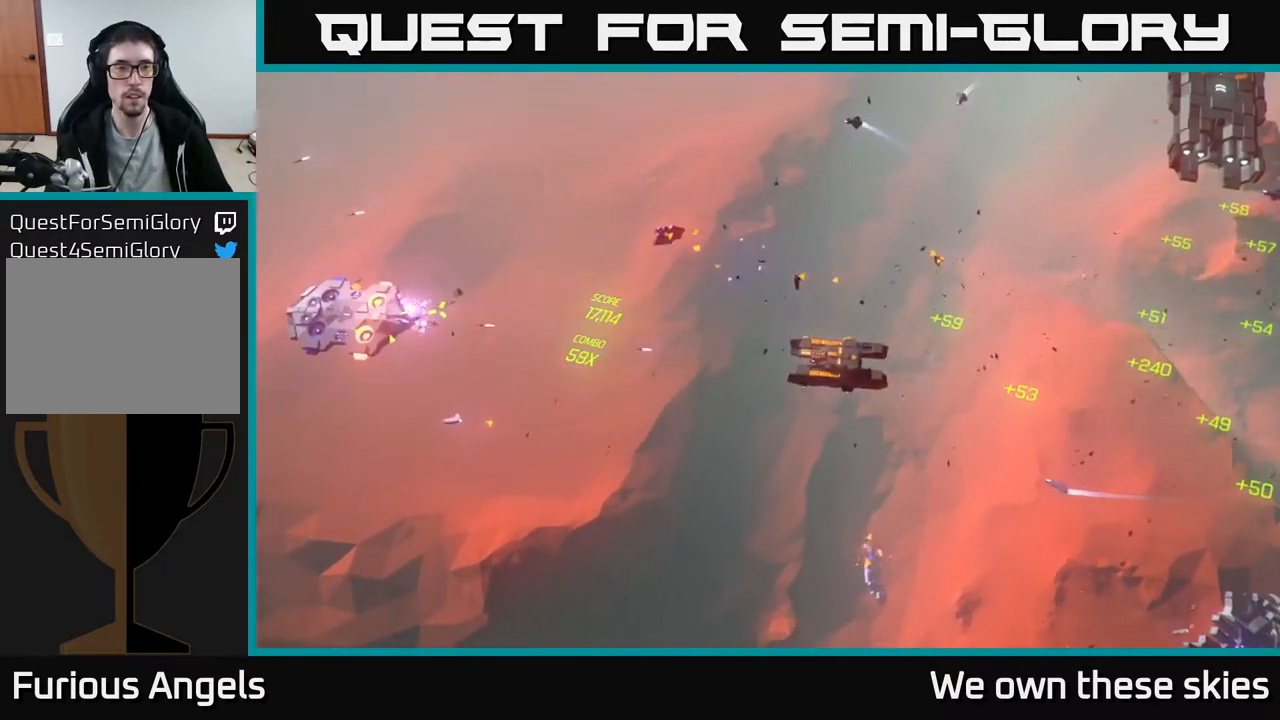
{"buttons": [], "left_stick": "up", "events": []}
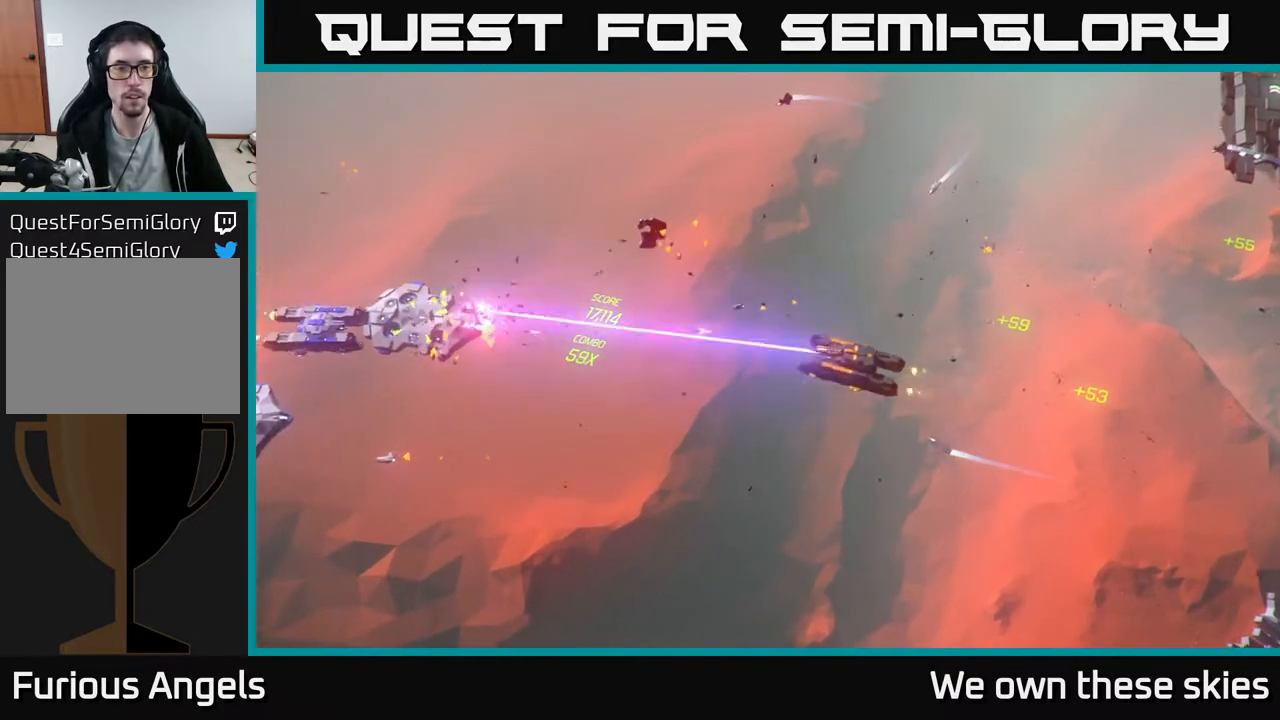
{"buttons": [], "left_stick": "down-left", "events": [[283, "left_stick", "center"], [350, "left_stick", "left"], [500, "left_stick", "down-left"]]}
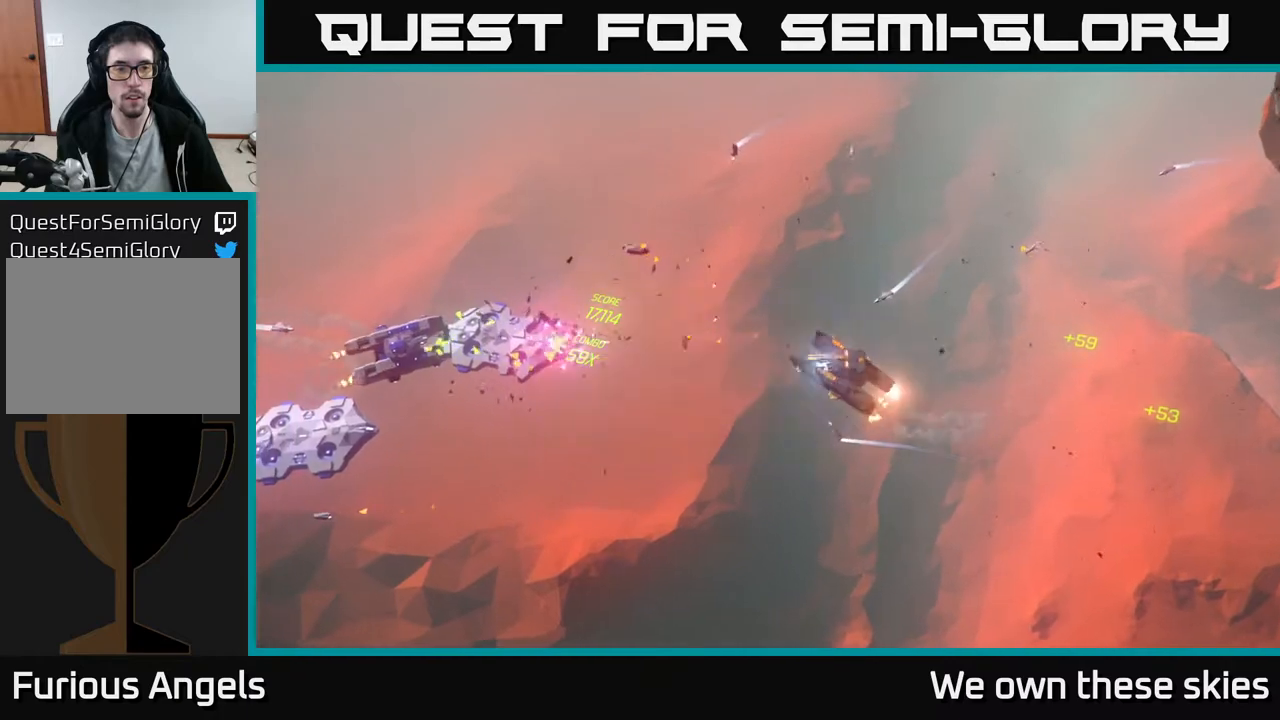
{"buttons": [], "left_stick": "center", "events": [[467, "left_stick", "center"]]}
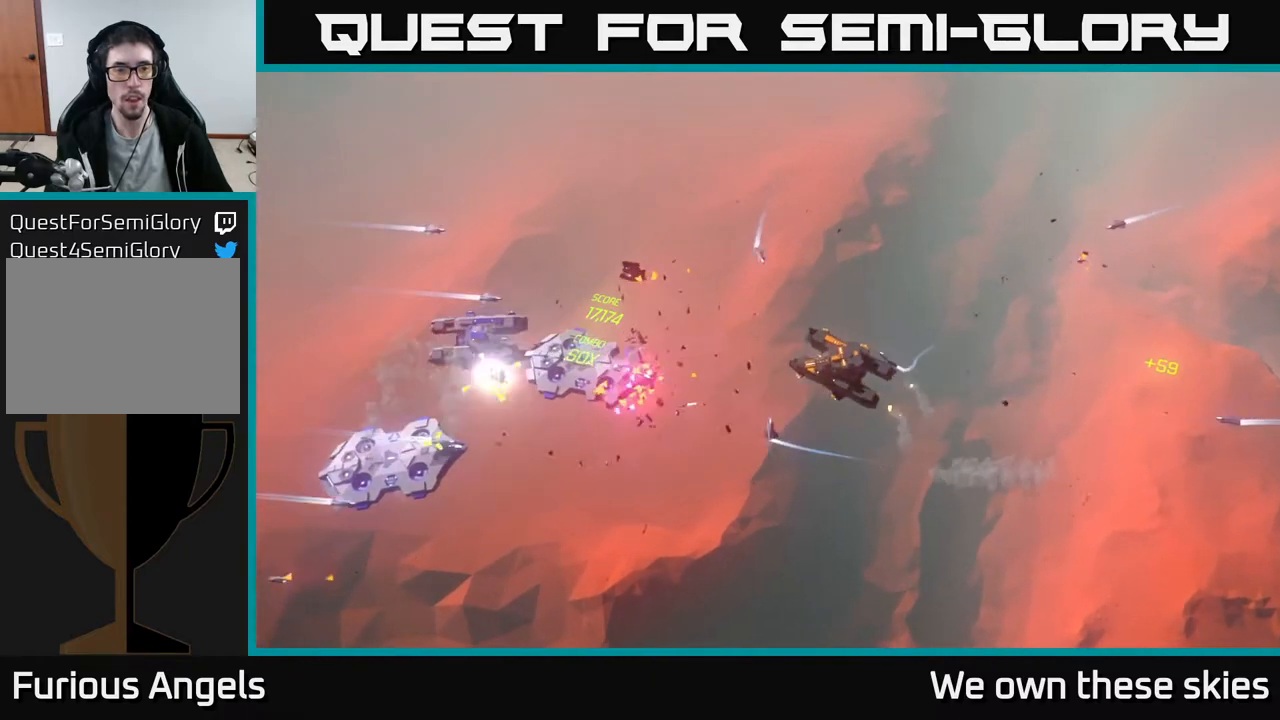
{"buttons": [], "left_stick": "left", "events": [[150, "left_stick", "left"]]}
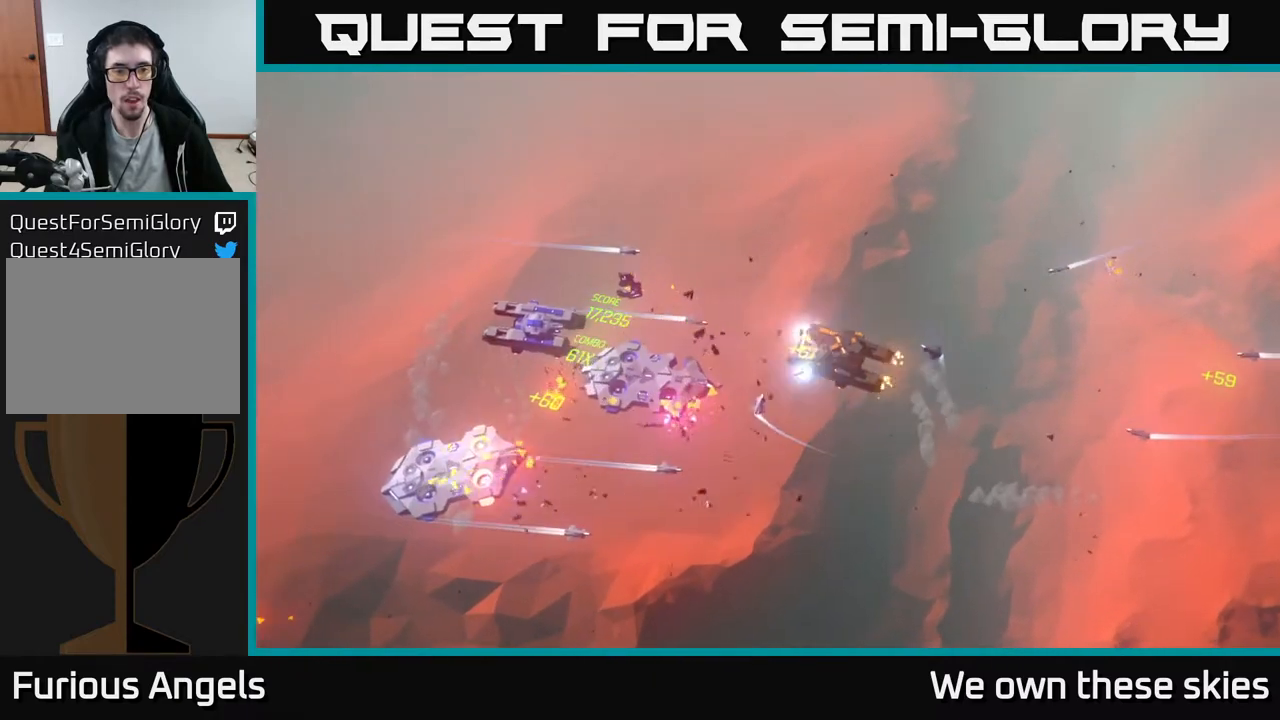
{"buttons": [], "left_stick": "left", "events": []}
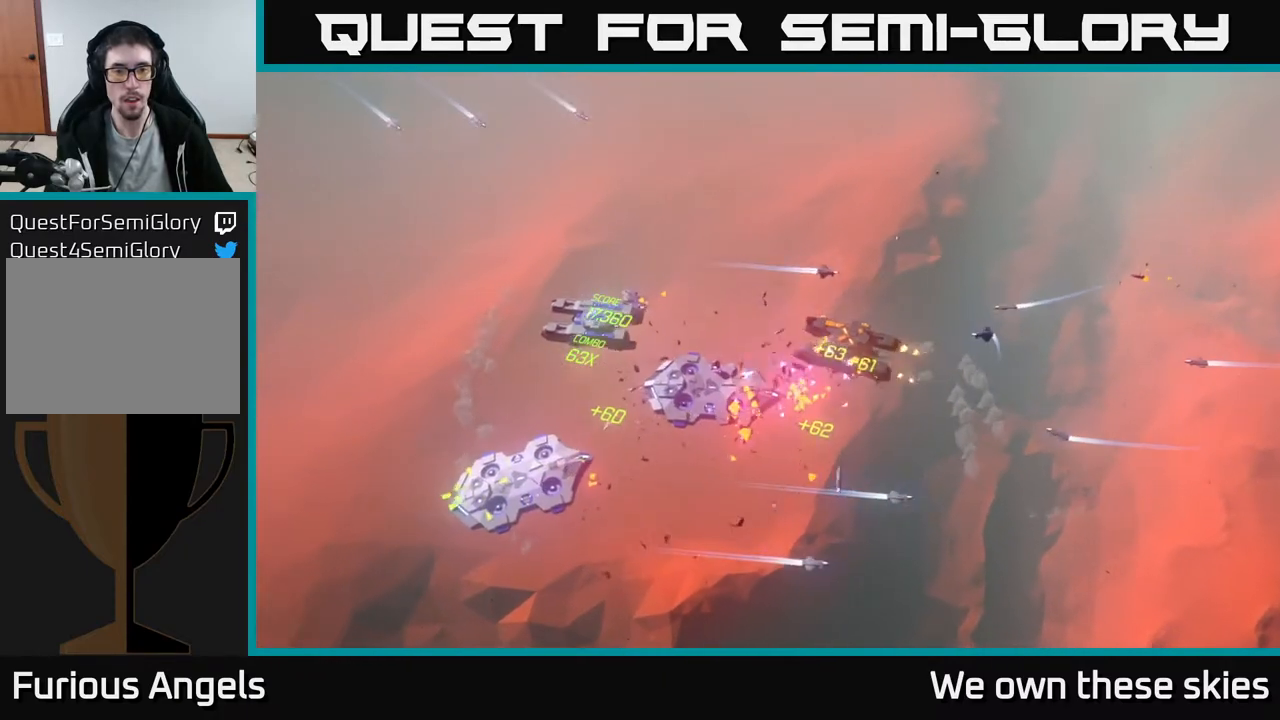
{"buttons": [], "left_stick": "left", "events": []}
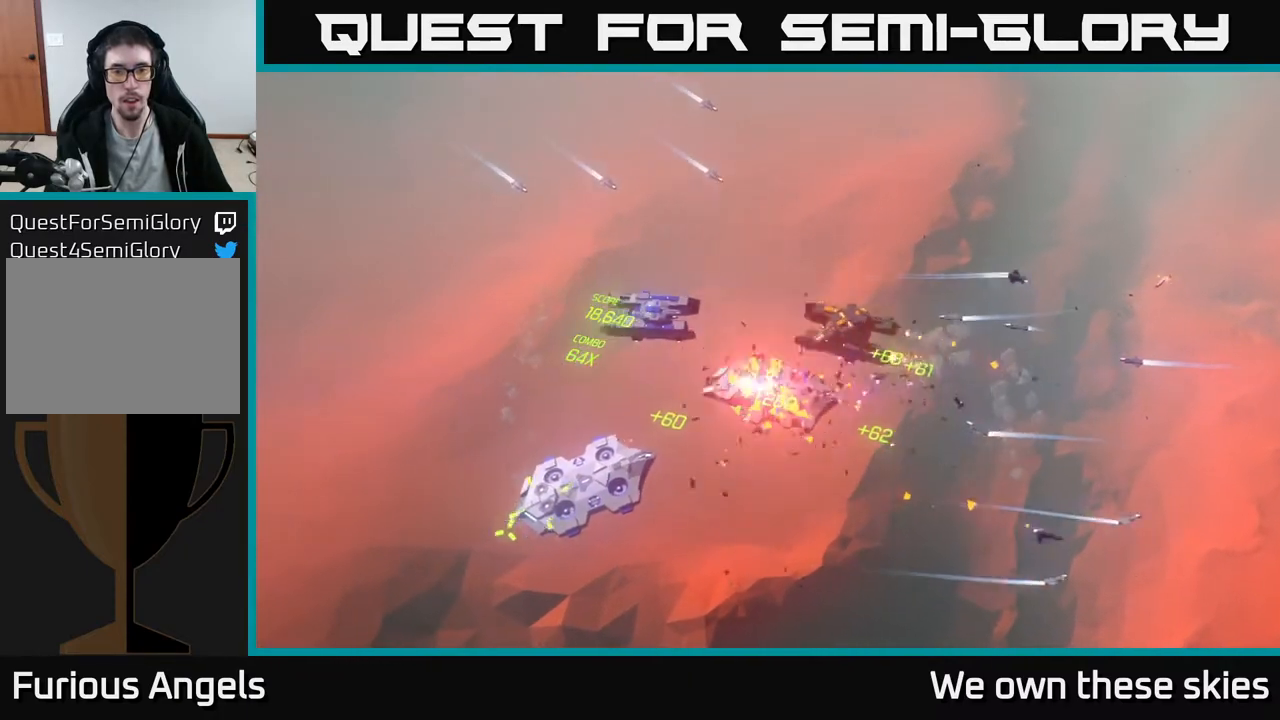
{"buttons": [], "left_stick": "left", "events": []}
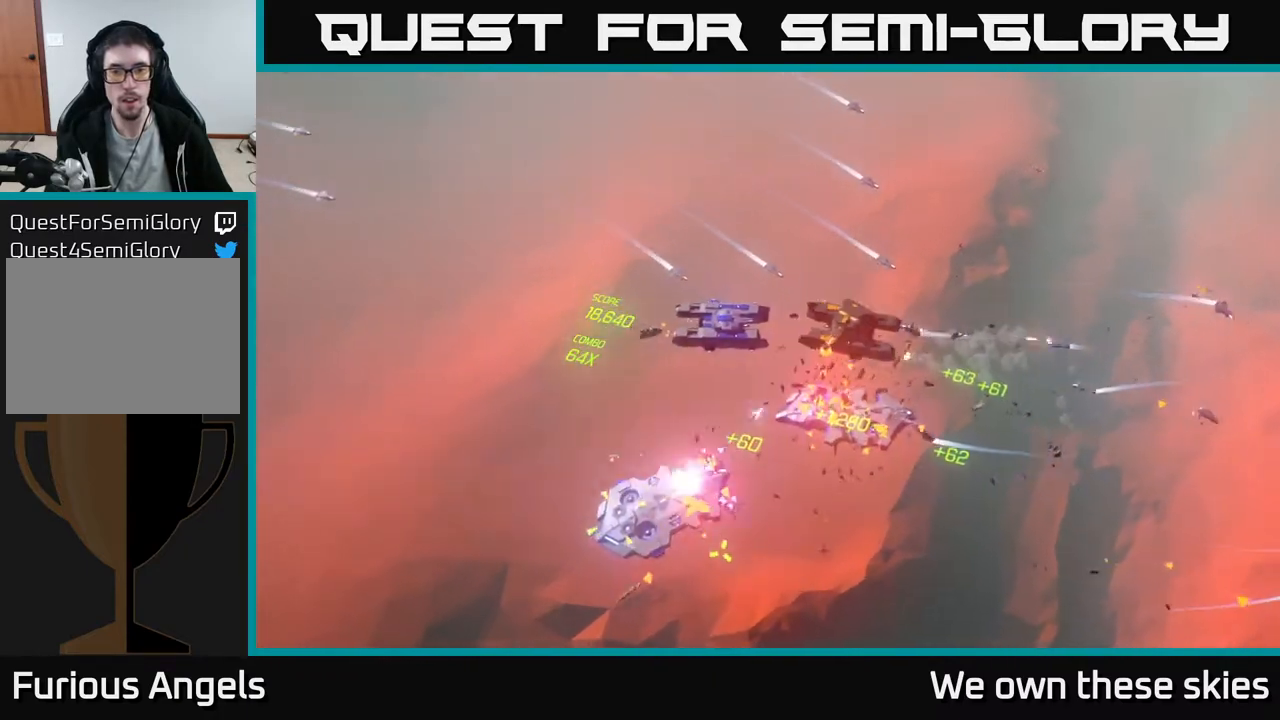
{"buttons": [], "left_stick": "left", "events": []}